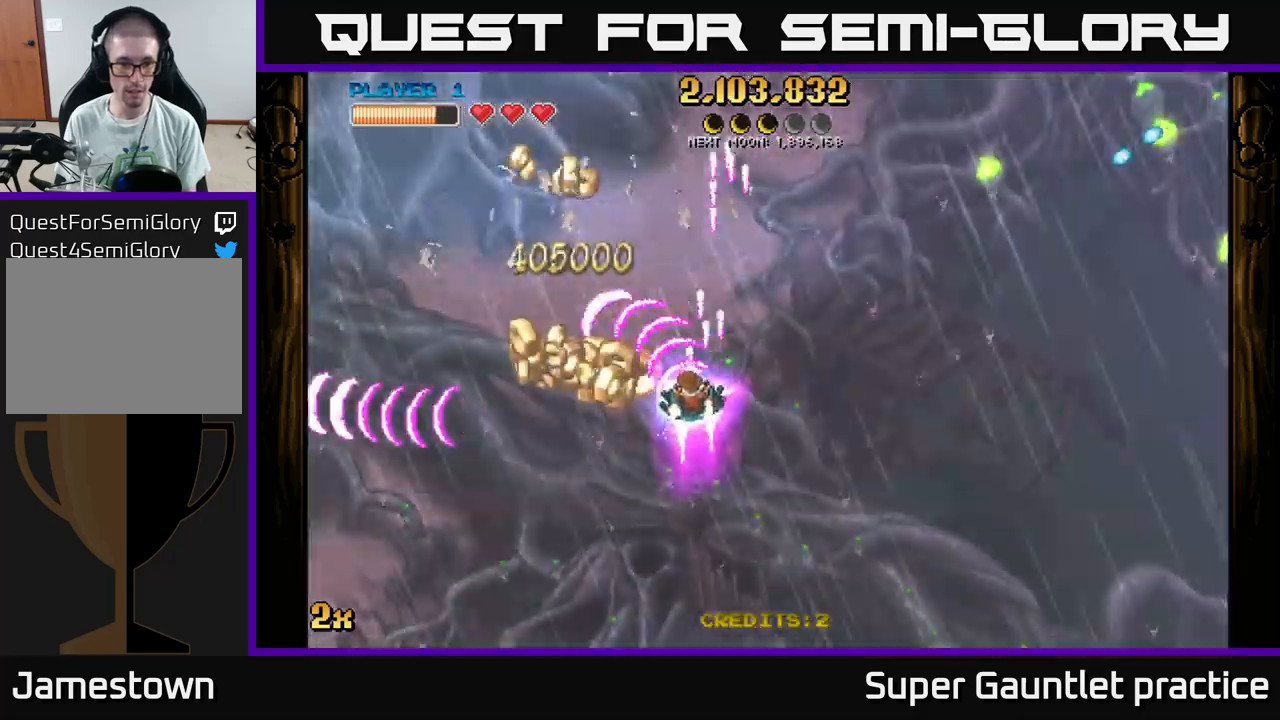
Gameplay with a controller (Xbox layout); each line is a JSON object with the inputs held at the frame after it. "events" lists button and stick changes between this image and that frame as [ms after this image, input, new state], when the widget could be followed in between. Not read: right_stick.
{"buttons": ["A"], "left_stick": "up-left", "events": [[16, "X", "up"], [66, "left_stick", "left"], [166, "left_stick", "down-left"], [366, "left_stick", "left"], [466, "left_stick", "up-left"]]}
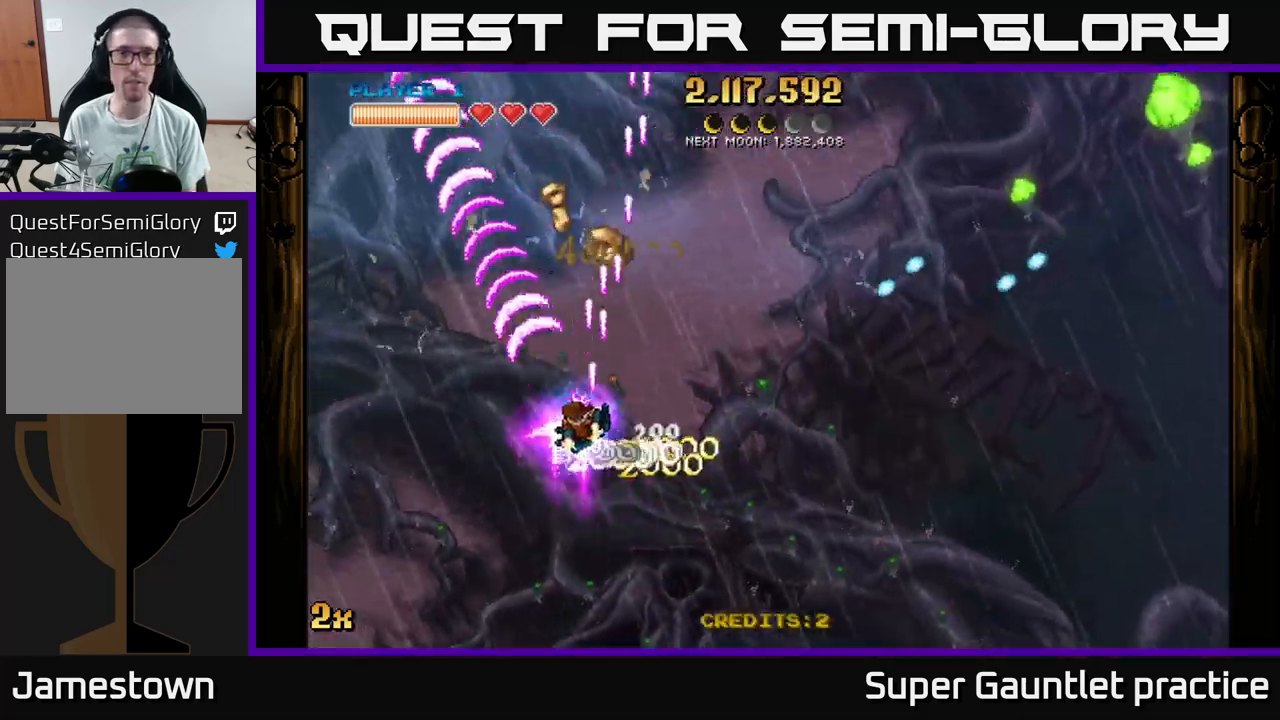
{"buttons": ["A", "X"], "left_stick": "right", "events": [[300, "left_stick", "up-right"], [350, "left_stick", "right"], [366, "X", "down"]]}
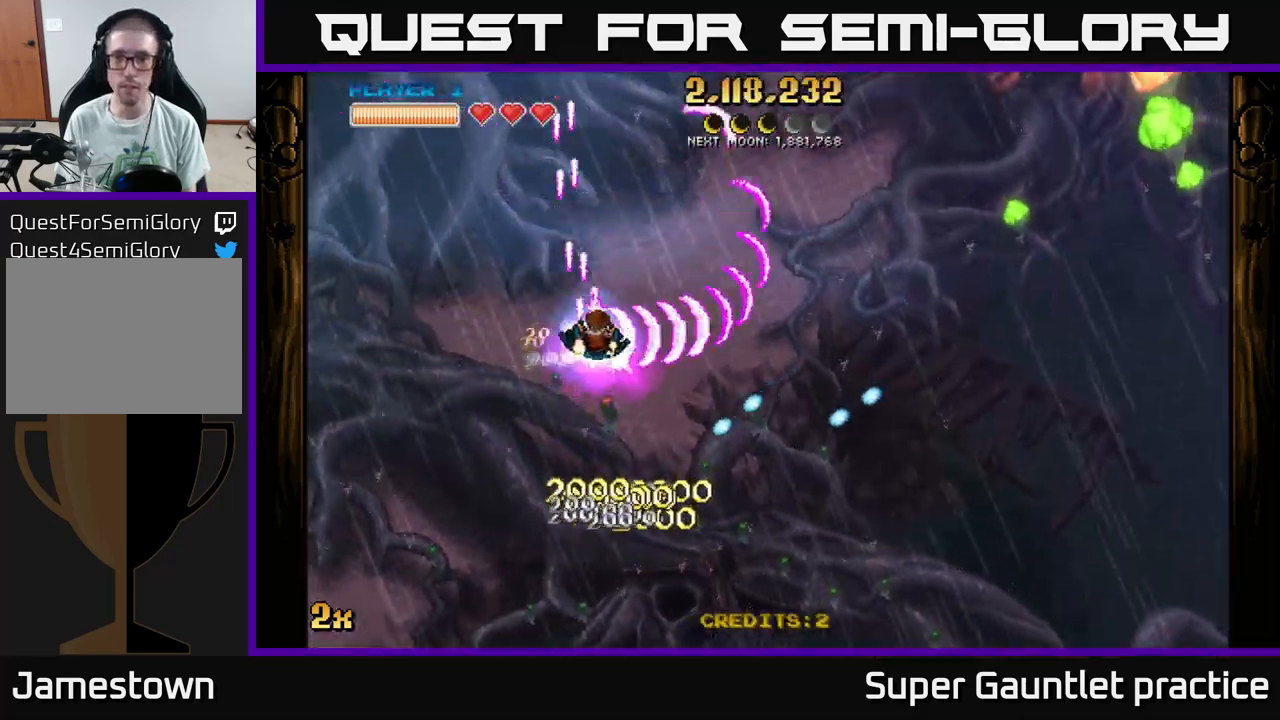
{"buttons": ["A"], "left_stick": "up-right", "events": [[16, "X", "up"], [133, "left_stick", "up-right"]]}
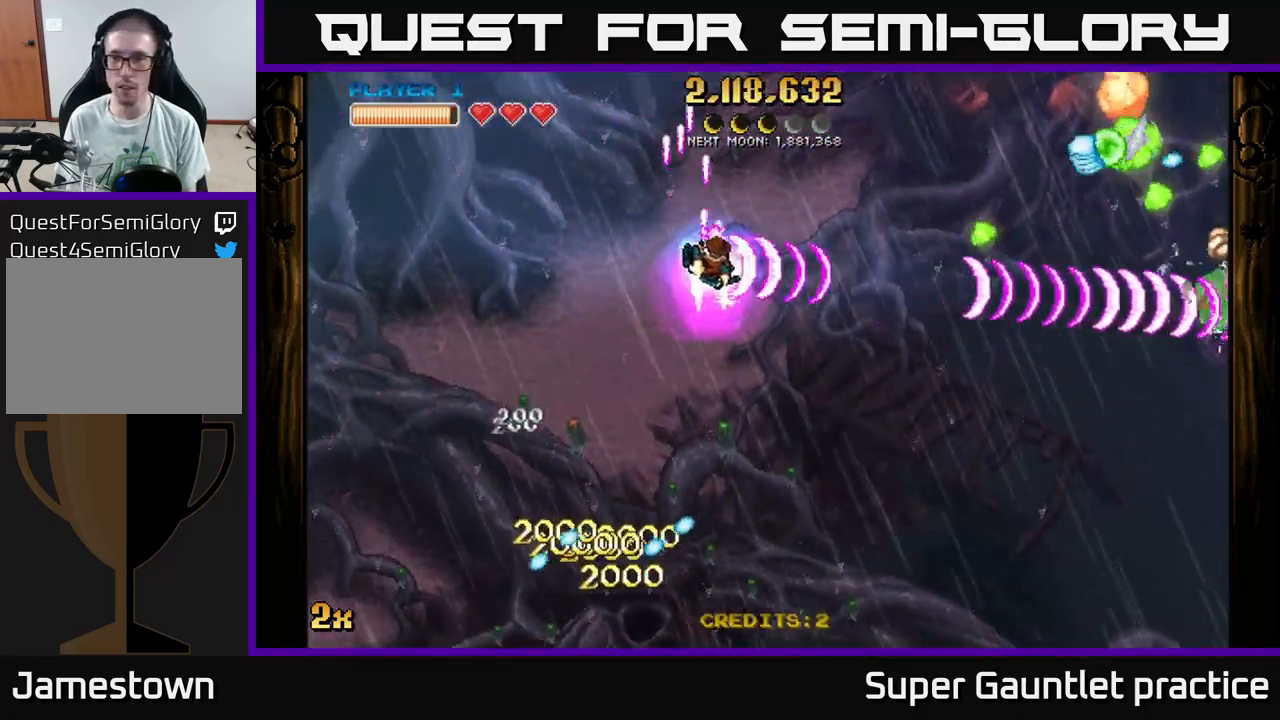
{"buttons": ["A"], "left_stick": "down", "events": [[283, "left_stick", "down-left"], [466, "left_stick", "down"]]}
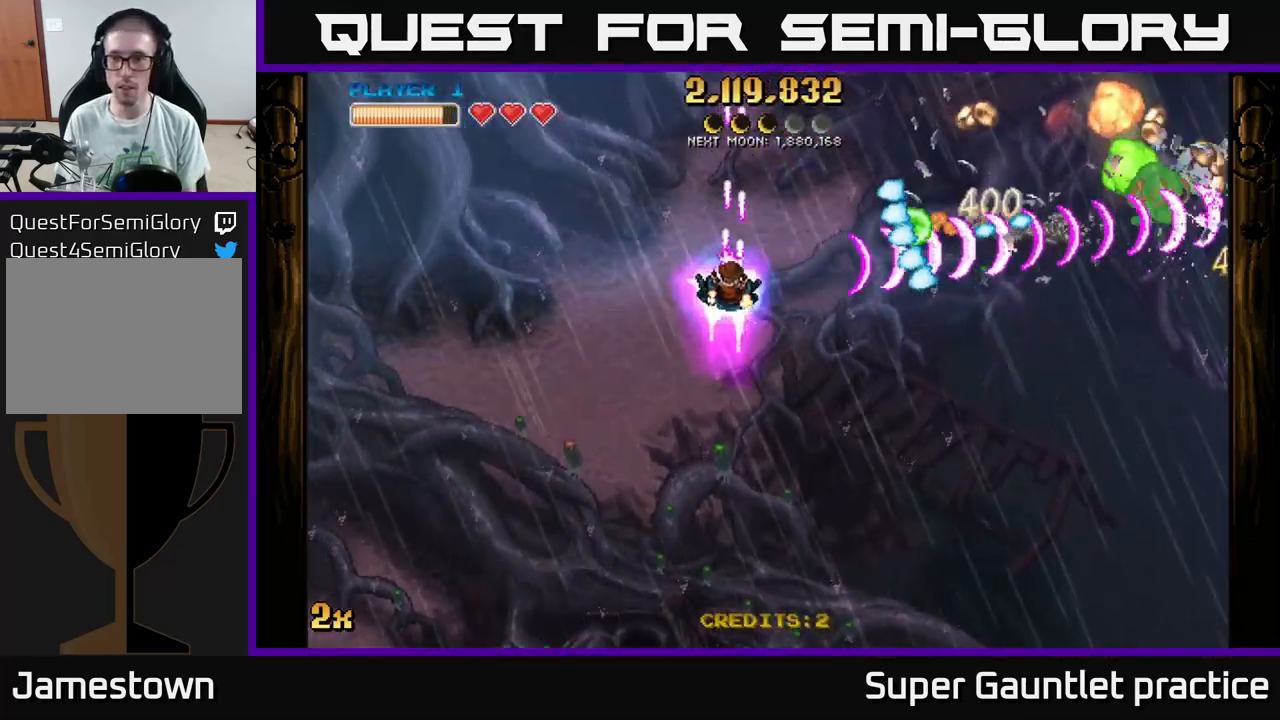
{"buttons": ["A"], "left_stick": "down-right", "events": [[500, "left_stick", "down-right"]]}
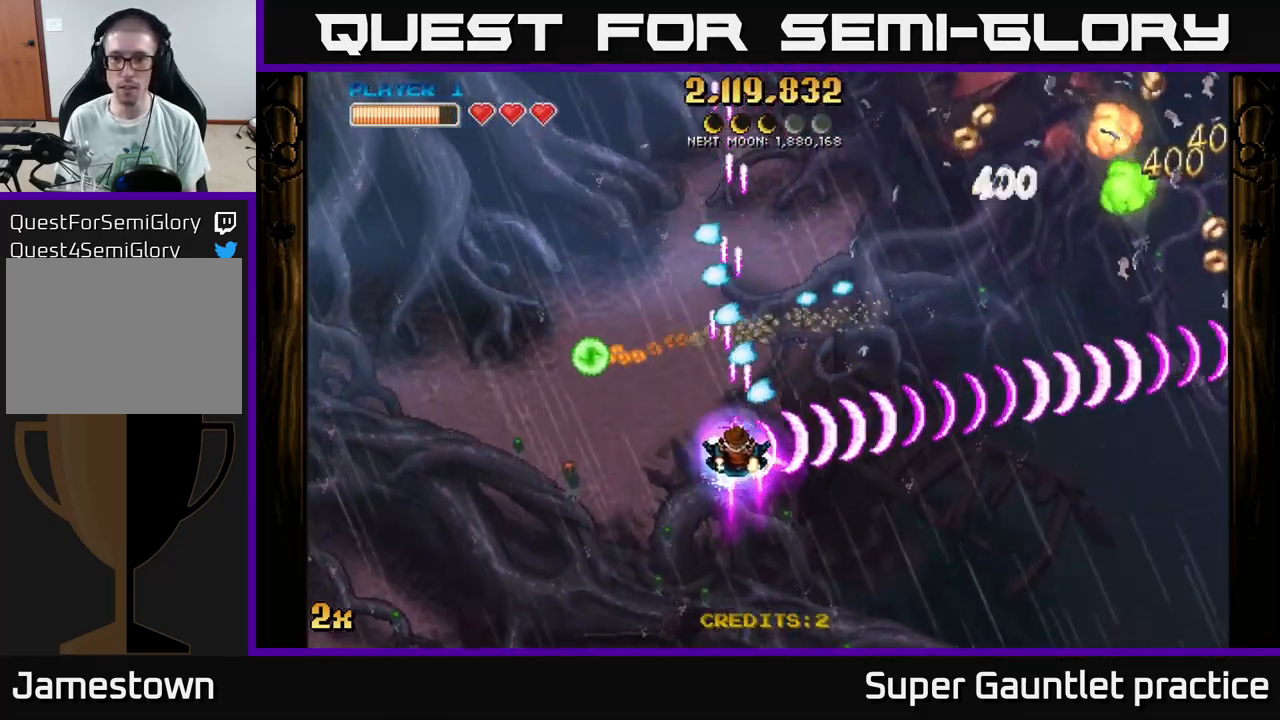
{"buttons": [], "left_stick": "up-right", "events": [[66, "A", "up"], [166, "left_stick", "up-right"], [250, "left_stick", "up"], [500, "left_stick", "up-right"]]}
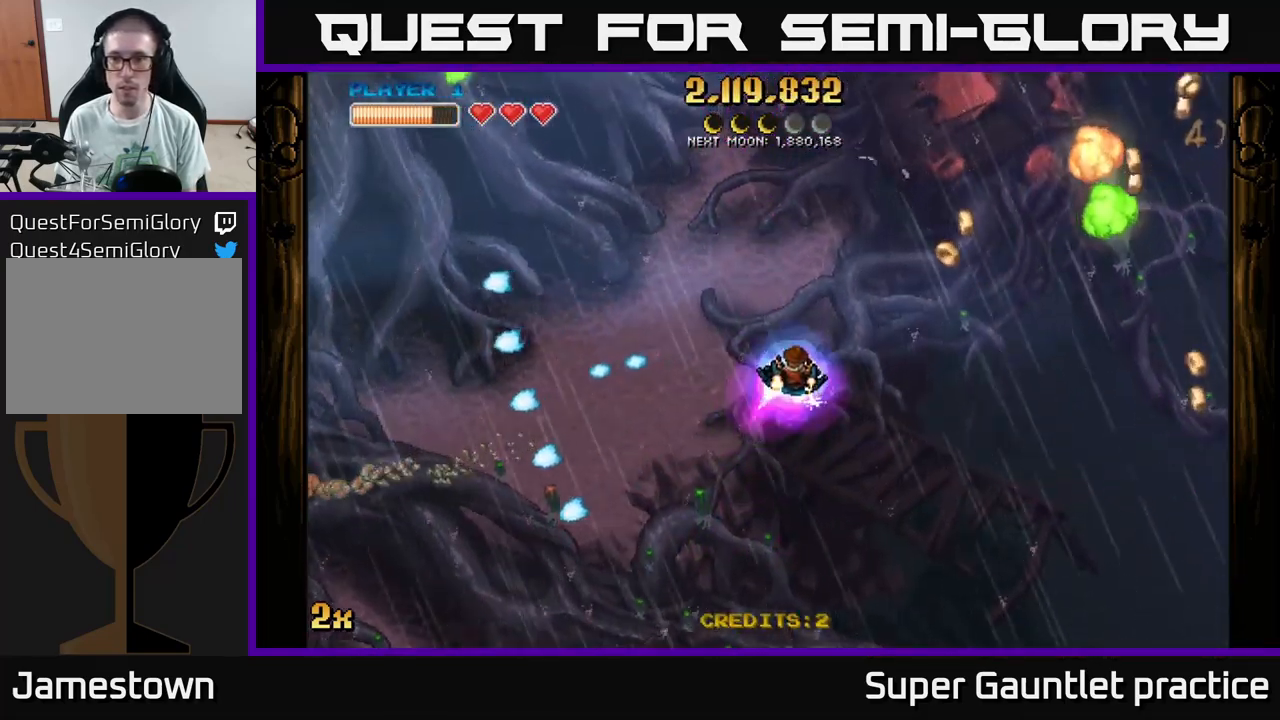
{"buttons": ["A"], "left_stick": "down-left", "events": [[200, "A", "down"], [400, "left_stick", "down-left"]]}
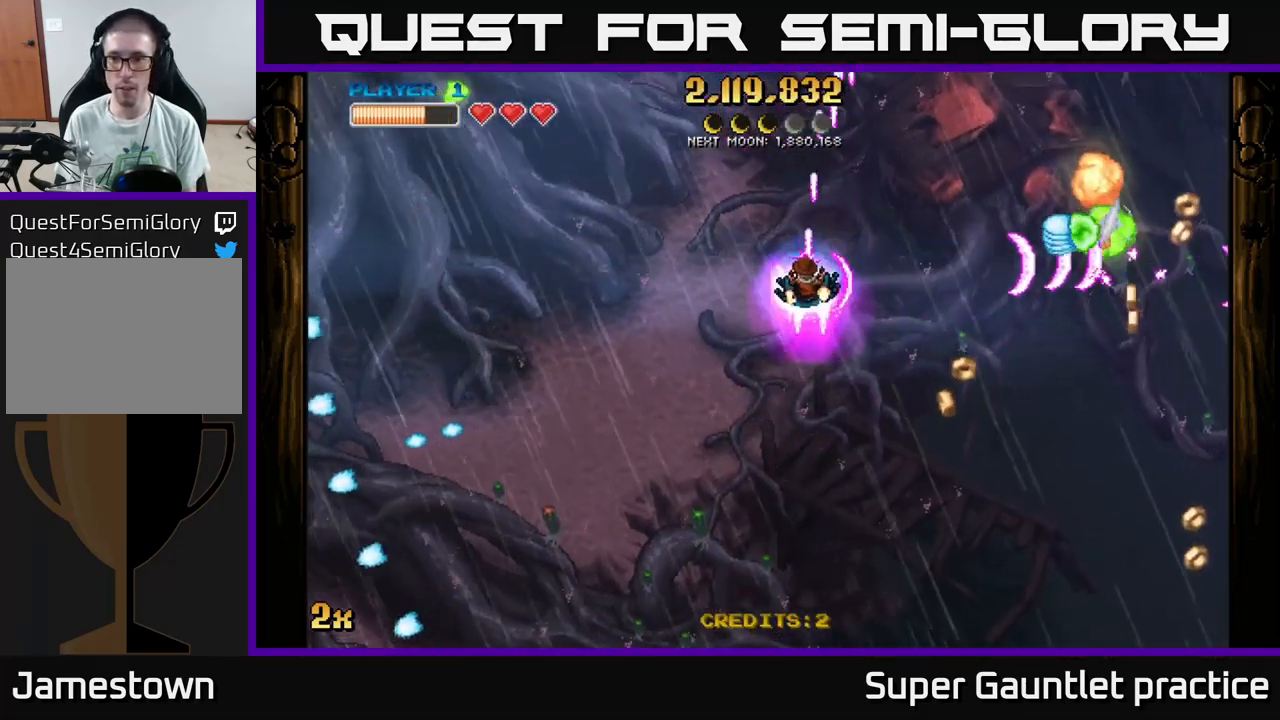
{"buttons": ["A"], "left_stick": "down-right", "events": [[150, "left_stick", "center"], [233, "left_stick", "down"], [466, "left_stick", "down-right"]]}
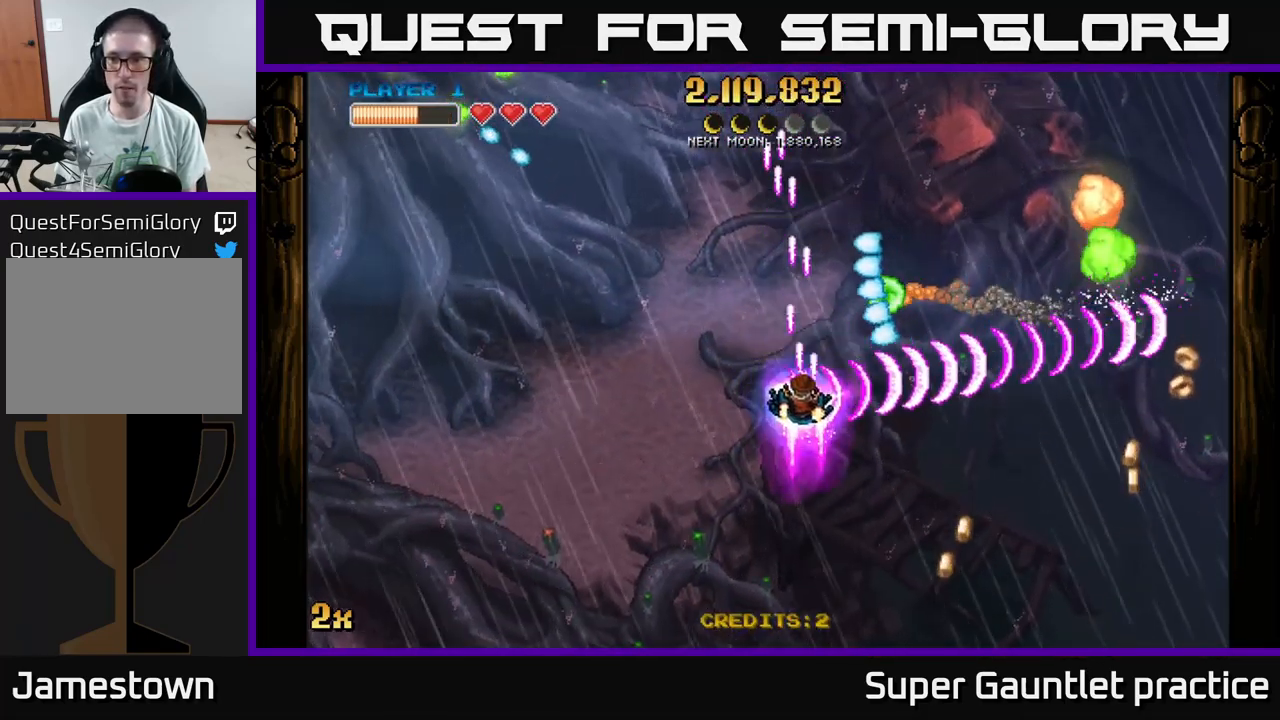
{"buttons": ["A"], "left_stick": "up-right", "events": [[283, "left_stick", "up-right"], [300, "X", "down"], [417, "X", "up"]]}
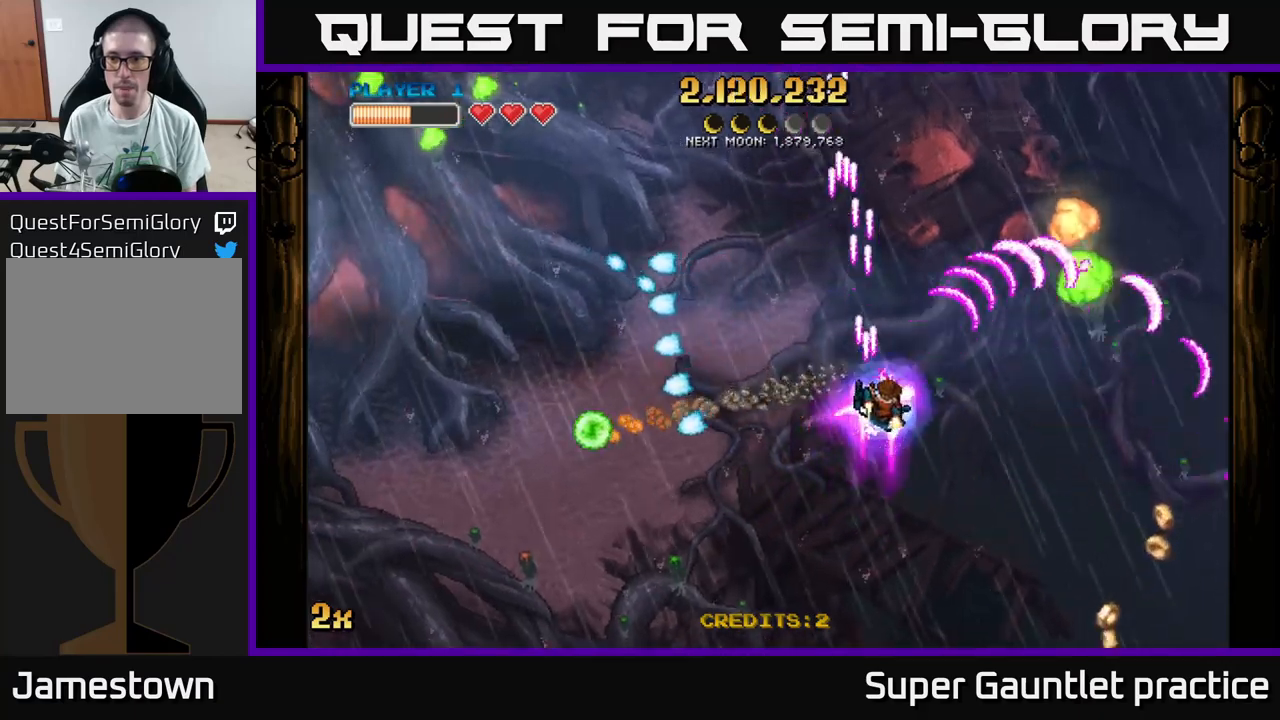
{"buttons": ["A"], "left_stick": "down-right", "events": [[67, "left_stick", "center"], [117, "left_stick", "down"], [283, "left_stick", "down-right"]]}
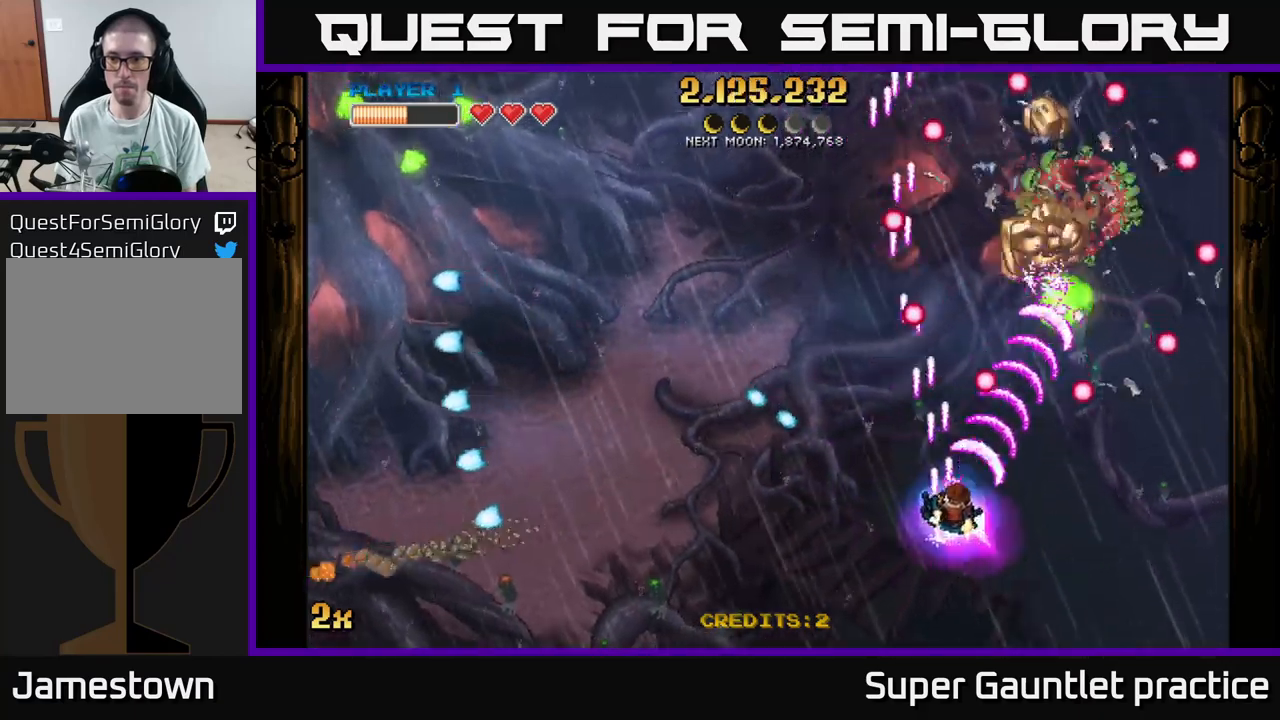
{"buttons": ["A"], "left_stick": "up", "events": [[267, "left_stick", "up-right"], [333, "left_stick", "up"]]}
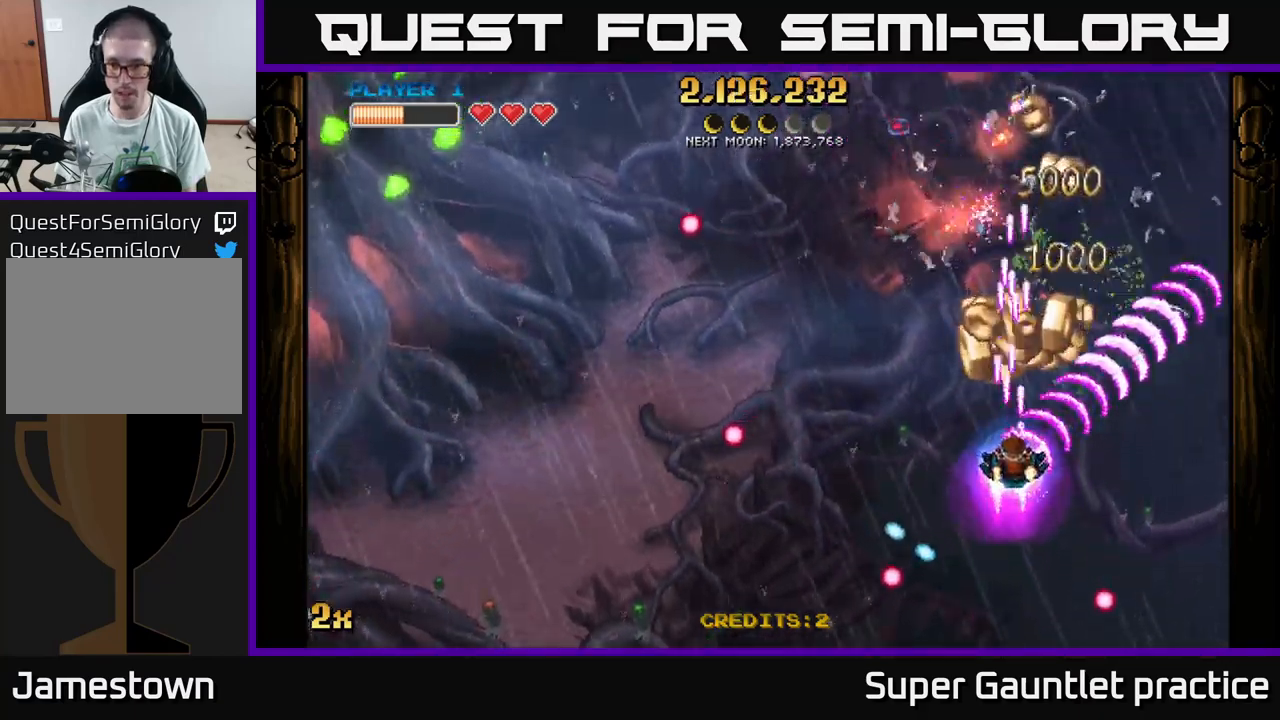
{"buttons": ["A", "X"], "left_stick": "up-left", "events": [[267, "left_stick", "right"], [383, "left_stick", "up"], [433, "left_stick", "up-left"], [450, "X", "down"]]}
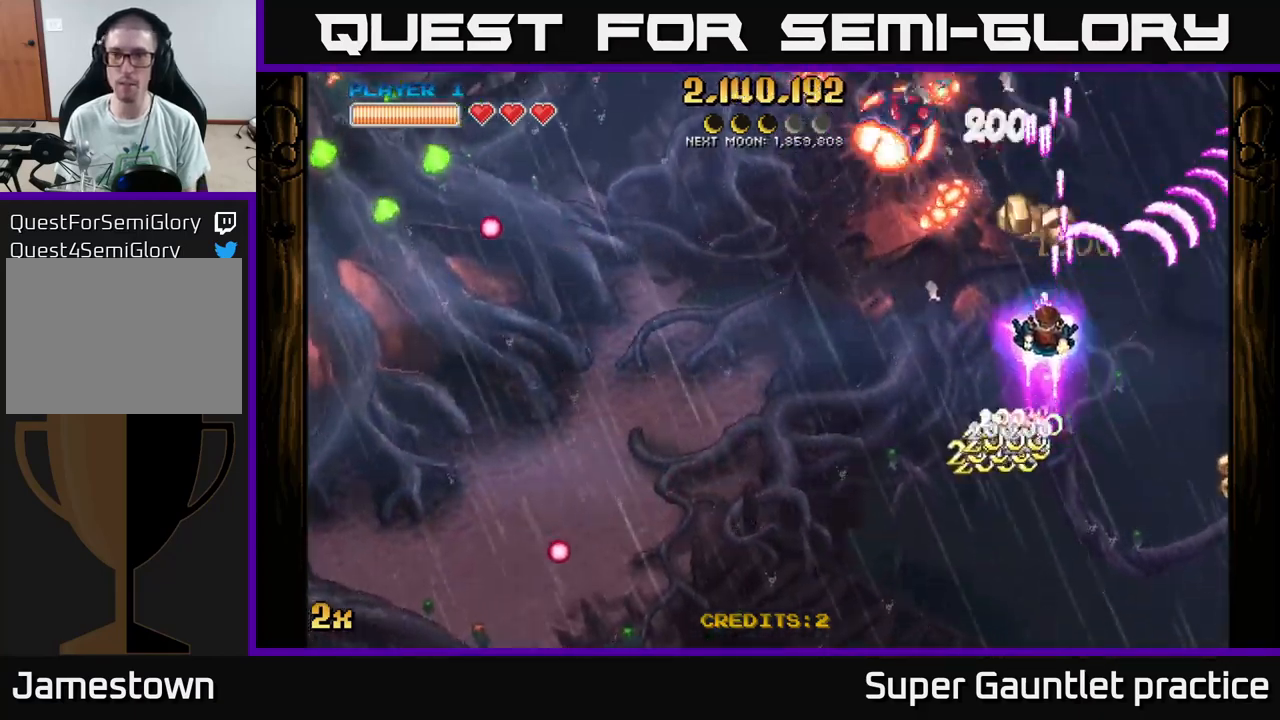
{"buttons": ["A"], "left_stick": "down", "events": [[83, "X", "up"], [200, "left_stick", "down-right"], [367, "left_stick", "down"]]}
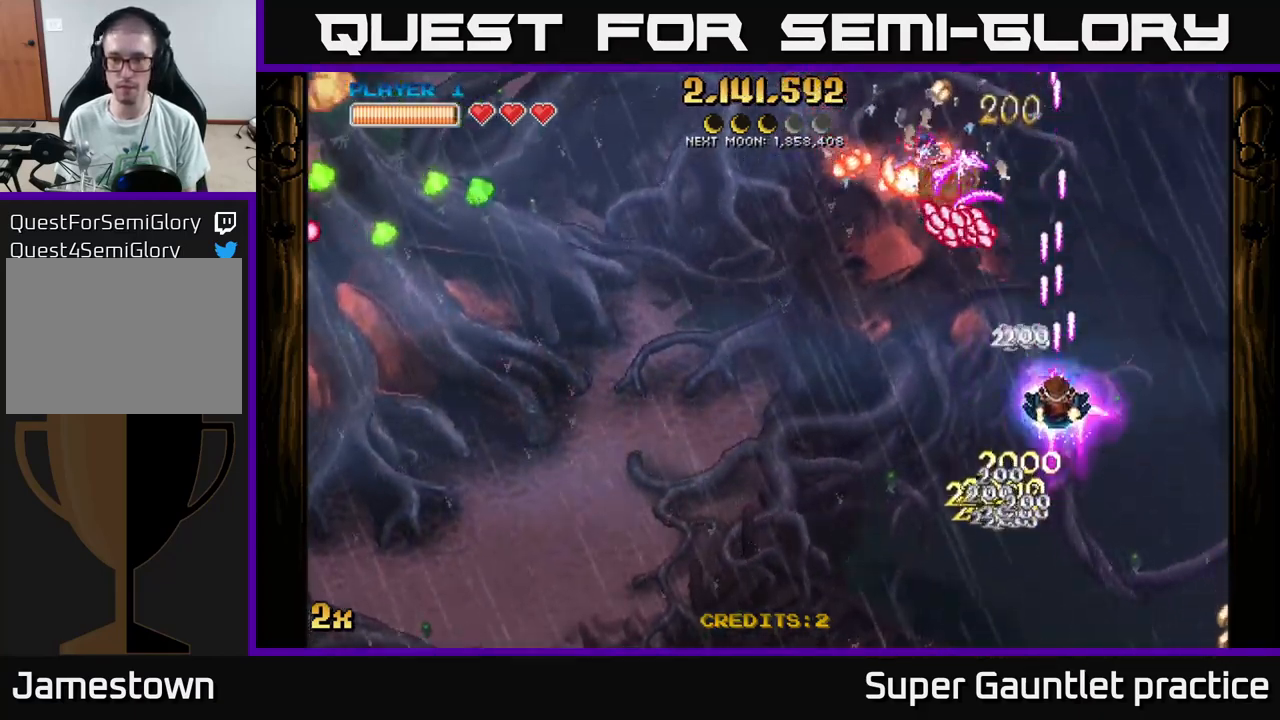
{"buttons": ["A"], "left_stick": "up-left", "events": [[133, "left_stick", "down-left"], [367, "left_stick", "up-left"]]}
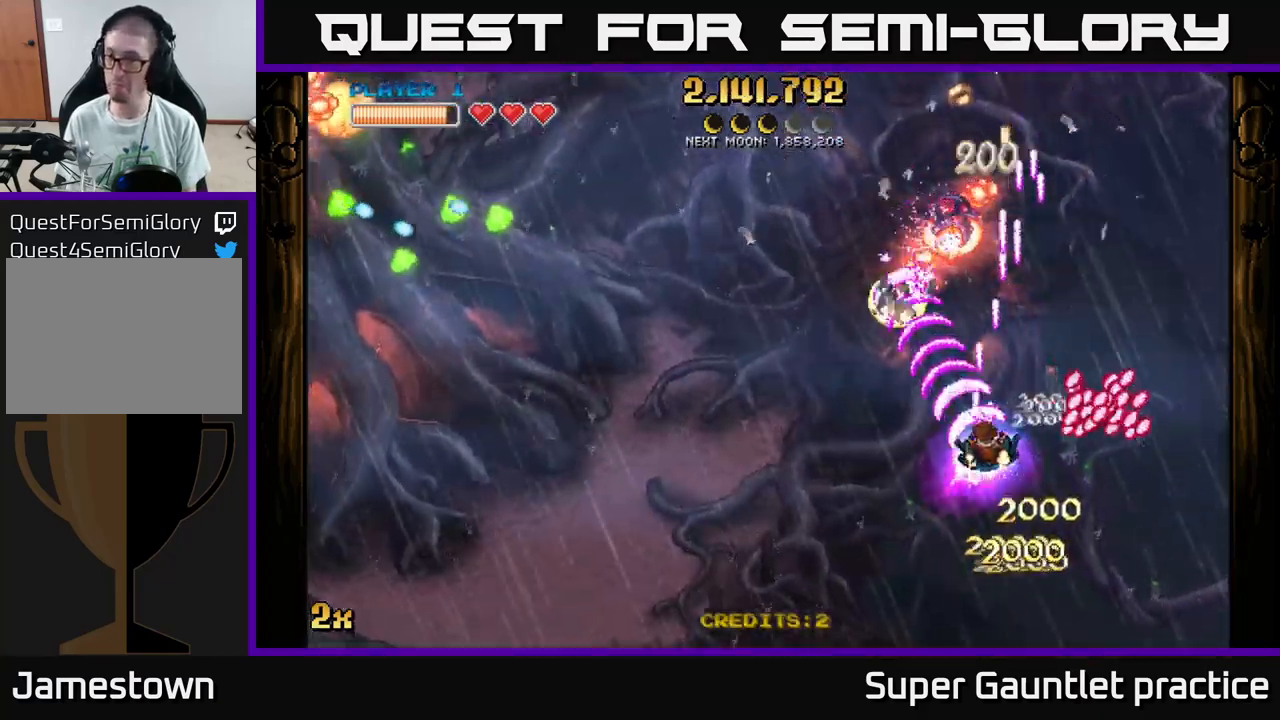
{"buttons": ["A"], "left_stick": "down-left", "events": [[33, "left_stick", "down"], [283, "X", "down"], [283, "left_stick", "up"], [383, "X", "up"], [400, "left_stick", "down-left"], [417, "A", "up"], [433, "A", "down"]]}
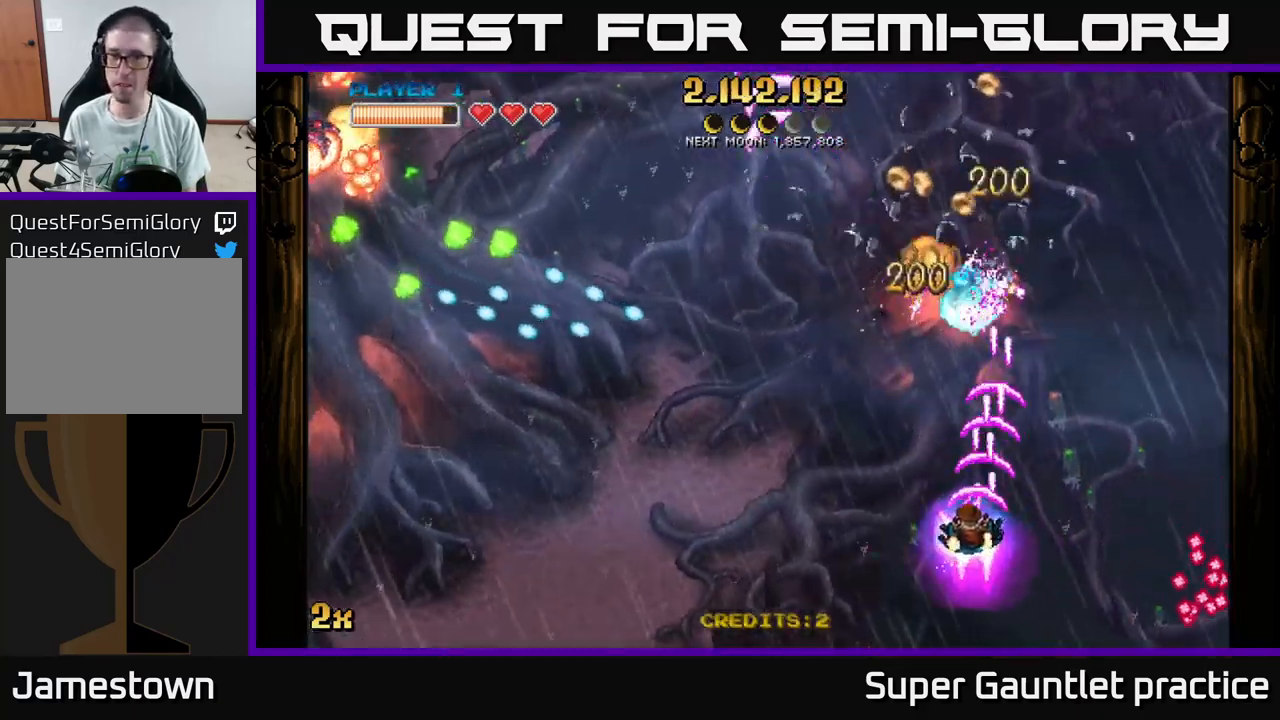
{"buttons": ["A"], "left_stick": "up-right", "events": [[117, "left_stick", "down"], [217, "left_stick", "down-right"], [367, "left_stick", "up-right"]]}
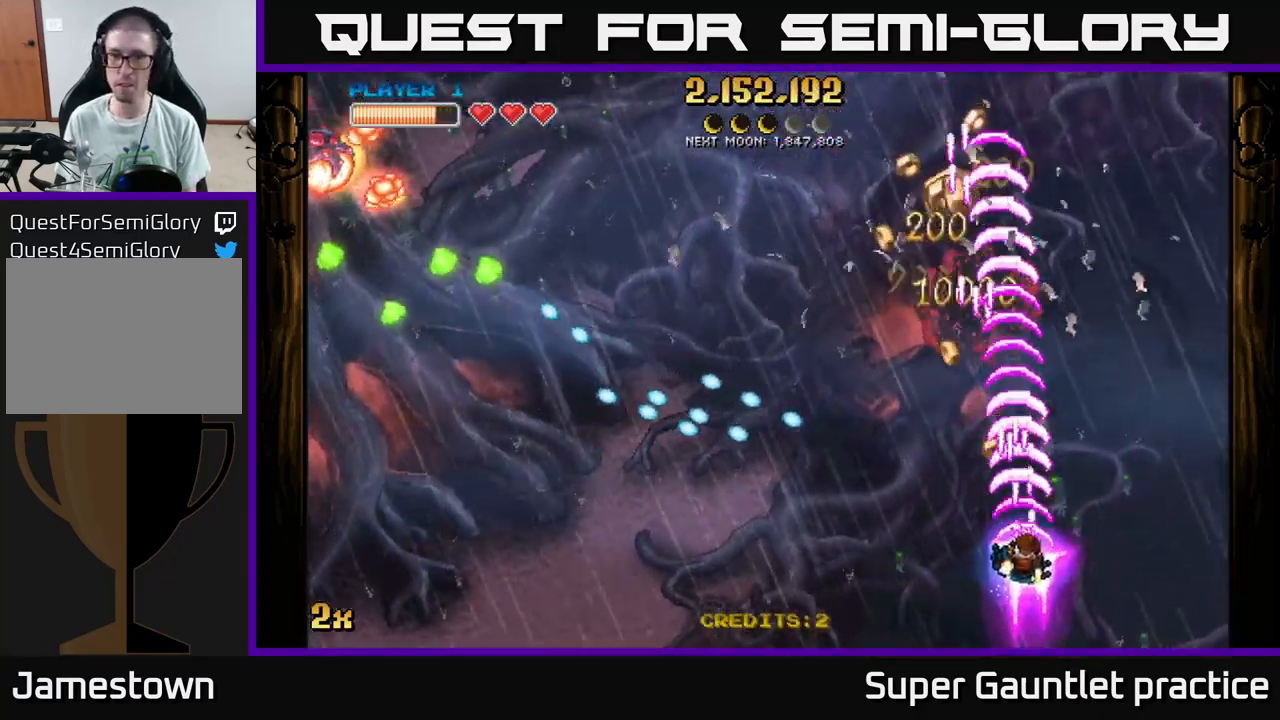
{"buttons": ["A"], "left_stick": "up-left", "events": [[83, "X", "down"], [83, "left_stick", "left"], [183, "X", "up"], [183, "left_stick", "up"], [417, "left_stick", "up-left"]]}
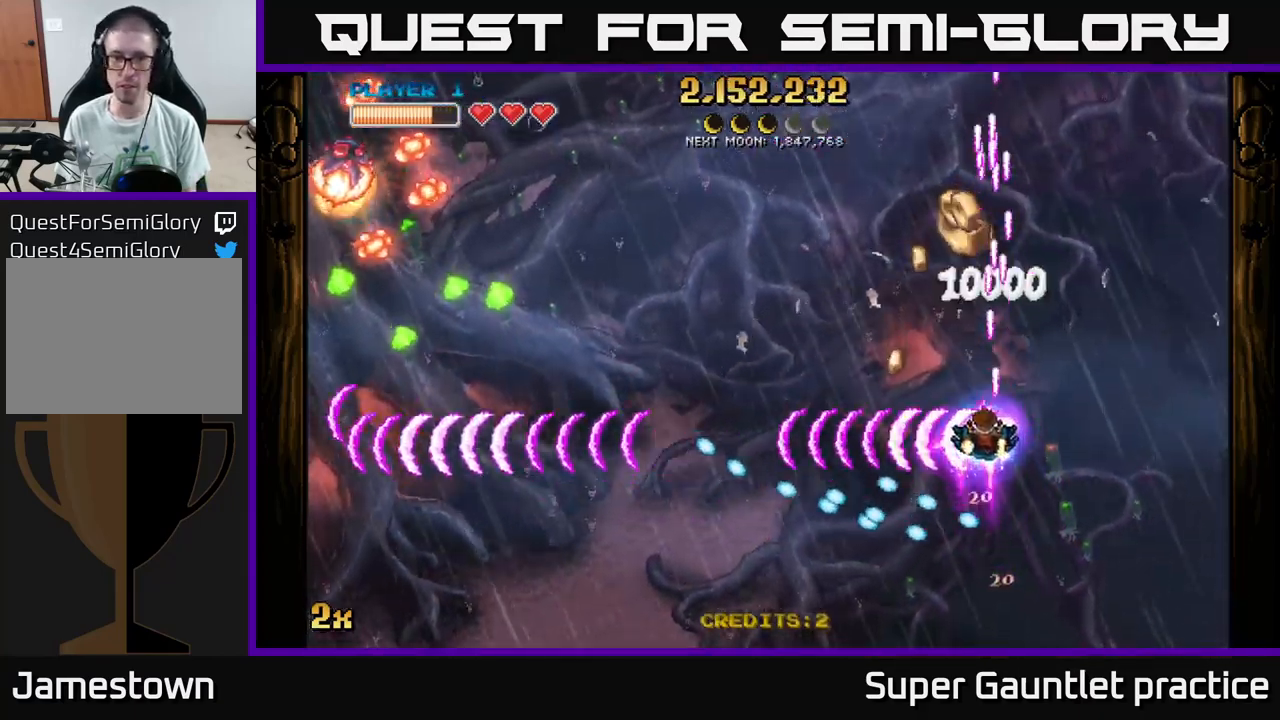
{"buttons": ["A"], "left_stick": "down-left", "events": [[67, "left_stick", "up"], [400, "left_stick", "left"], [450, "left_stick", "down-left"]]}
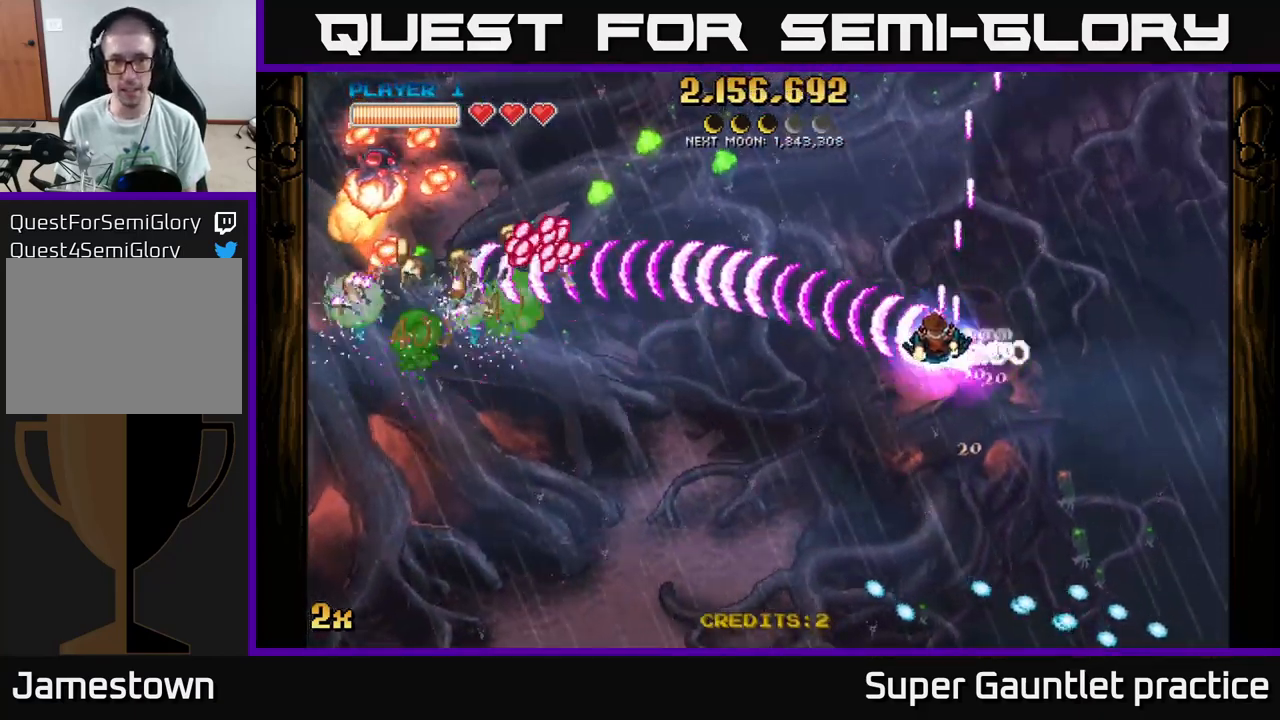
{"buttons": ["A", "X"], "left_stick": "up-left", "events": [[433, "left_stick", "up-left"], [449, "X", "down"]]}
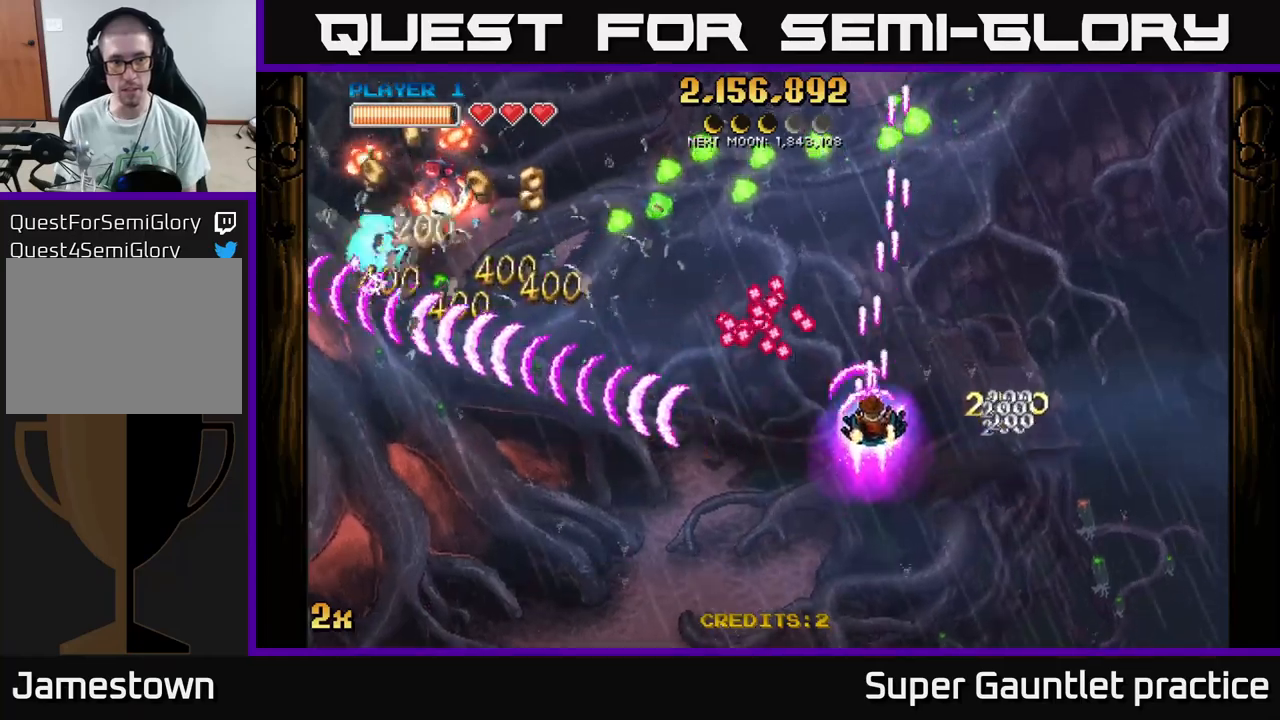
{"buttons": ["A"], "left_stick": "down-left", "events": [[34, "X", "up"], [67, "left_stick", "down-left"]]}
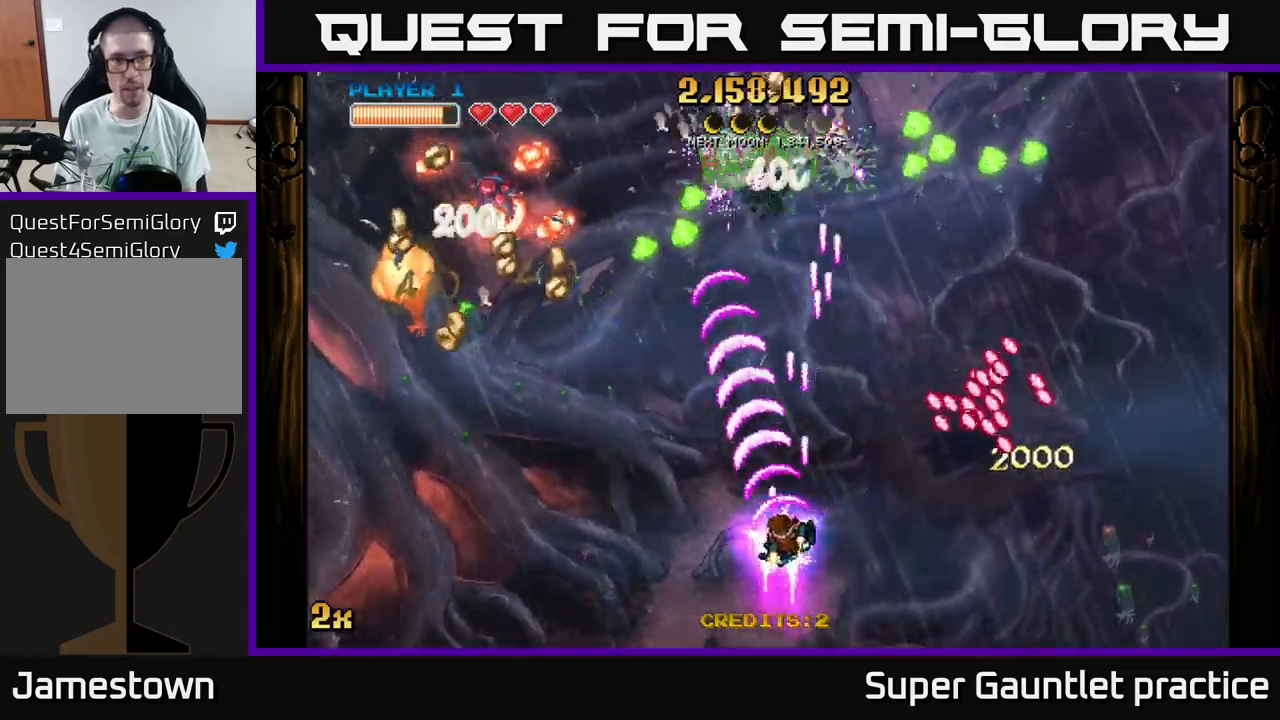
{"buttons": ["A"], "left_stick": "left", "events": [[84, "left_stick", "left"], [350, "left_stick", "center"], [500, "left_stick", "left"]]}
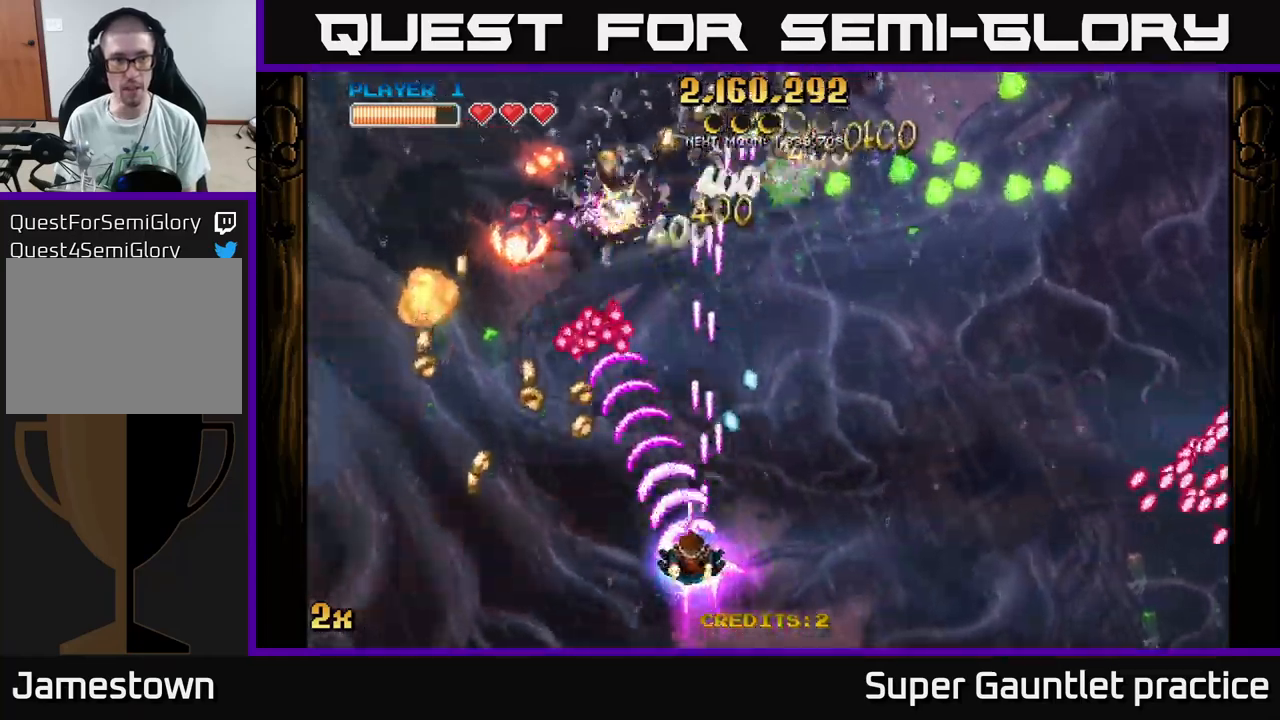
{"buttons": ["A"], "left_stick": "left", "events": []}
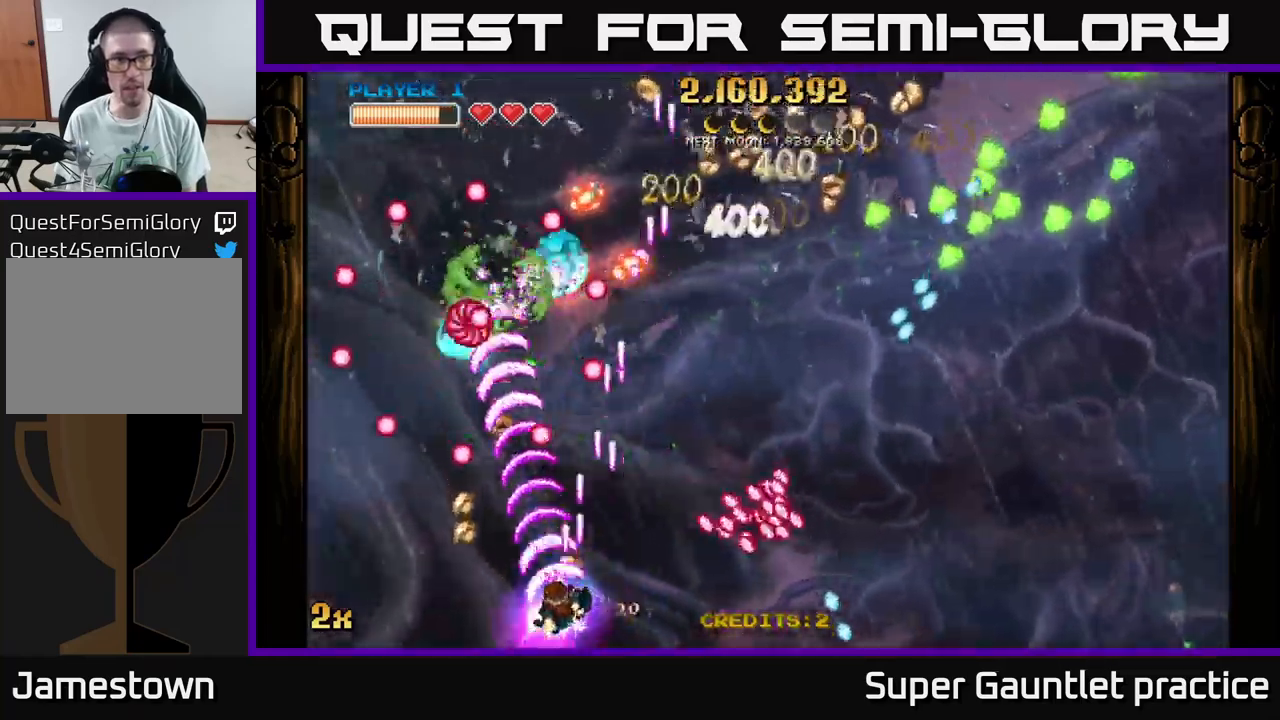
{"buttons": ["A"], "left_stick": "down-left", "events": [[67, "left_stick", "center"], [167, "left_stick", "left"], [334, "left_stick", "up"], [467, "left_stick", "down-left"]]}
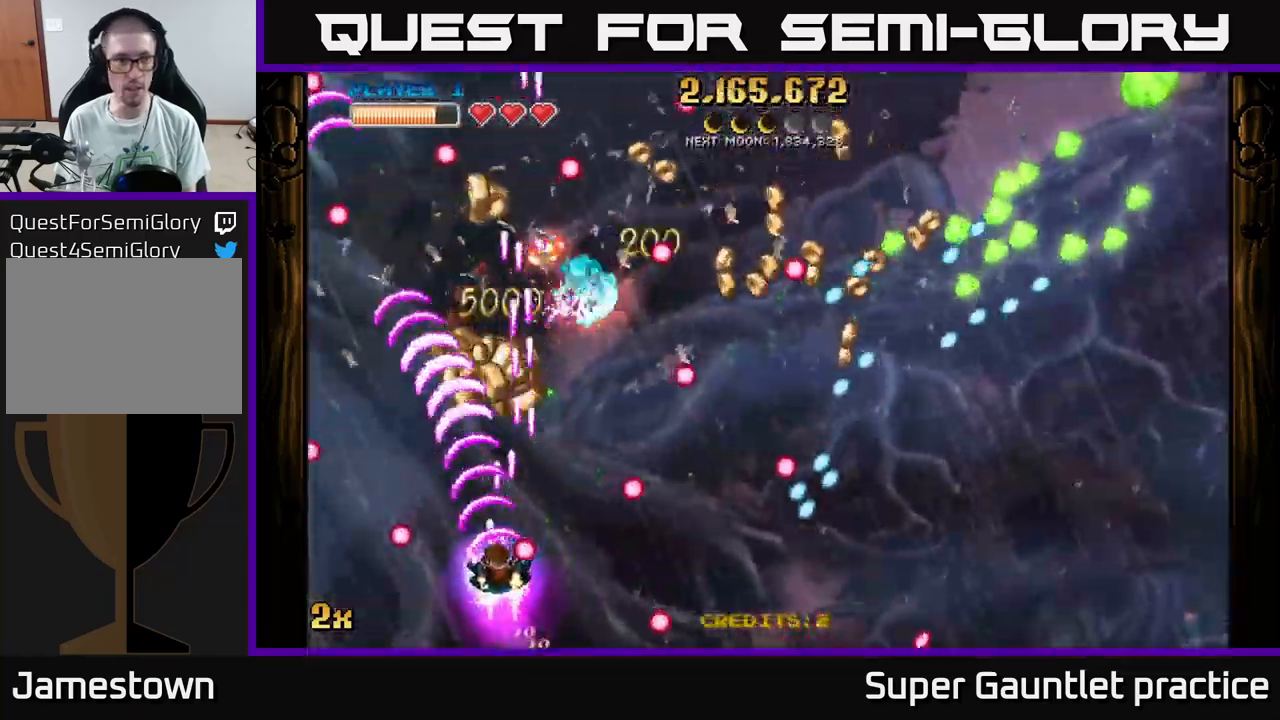
{"buttons": ["A"], "left_stick": "up", "events": [[100, "L2", "down"], [184, "L2", "up"], [284, "X", "down"], [300, "left_stick", "up-right"], [417, "X", "up"], [500, "left_stick", "up"]]}
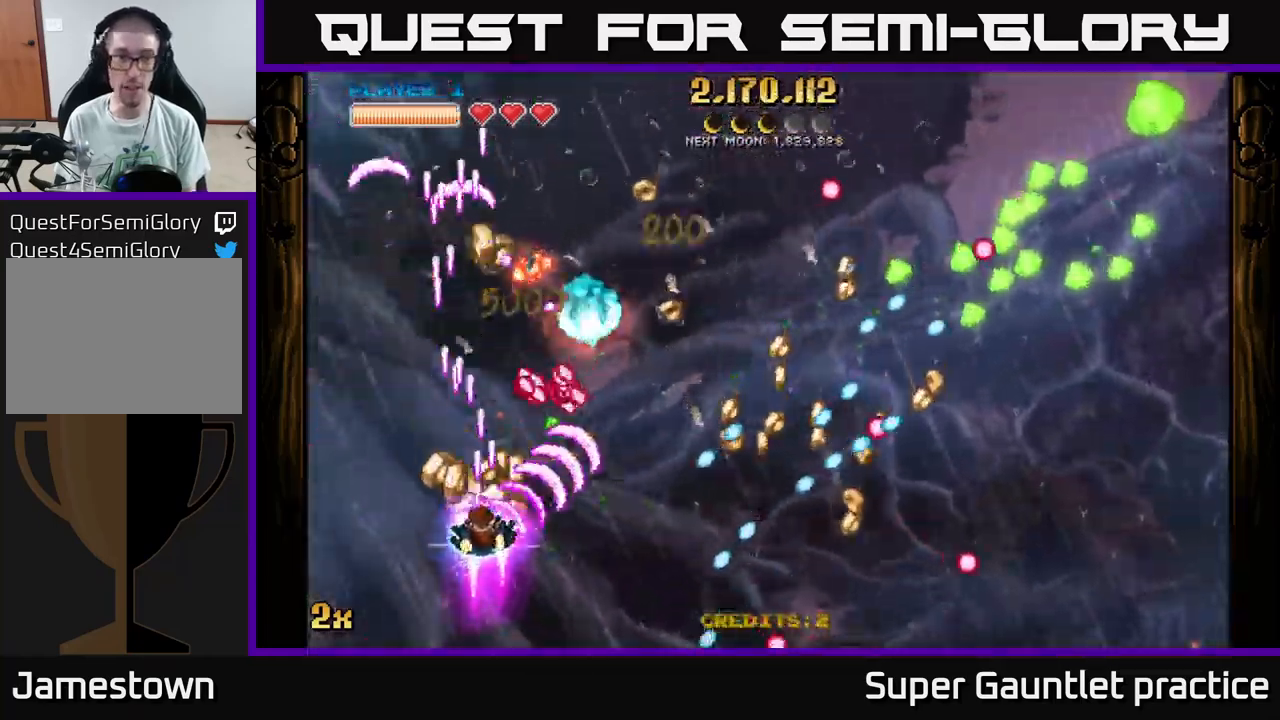
{"buttons": ["A"], "left_stick": "up-right", "events": [[17, "left_stick", "up-left"], [417, "left_stick", "up-right"]]}
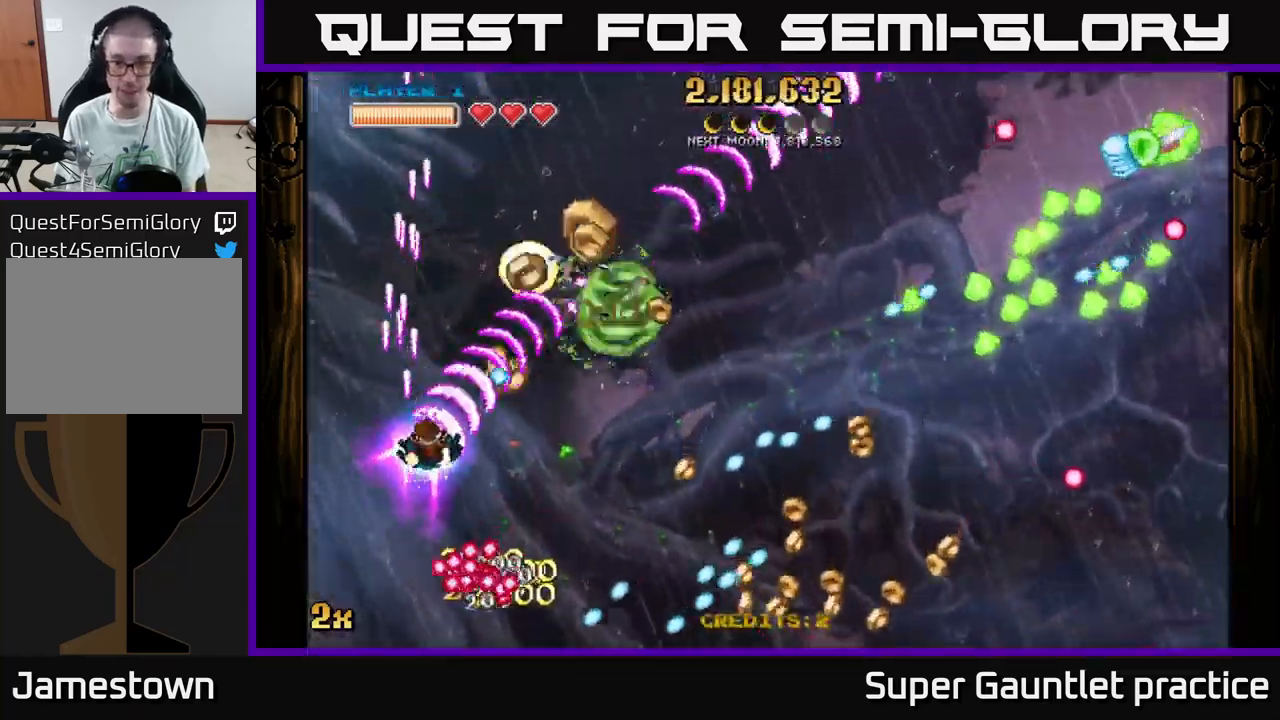
{"buttons": ["A"], "left_stick": "left", "events": [[84, "left_stick", "down-right"], [167, "left_stick", "down-left"], [250, "left_stick", "left"]]}
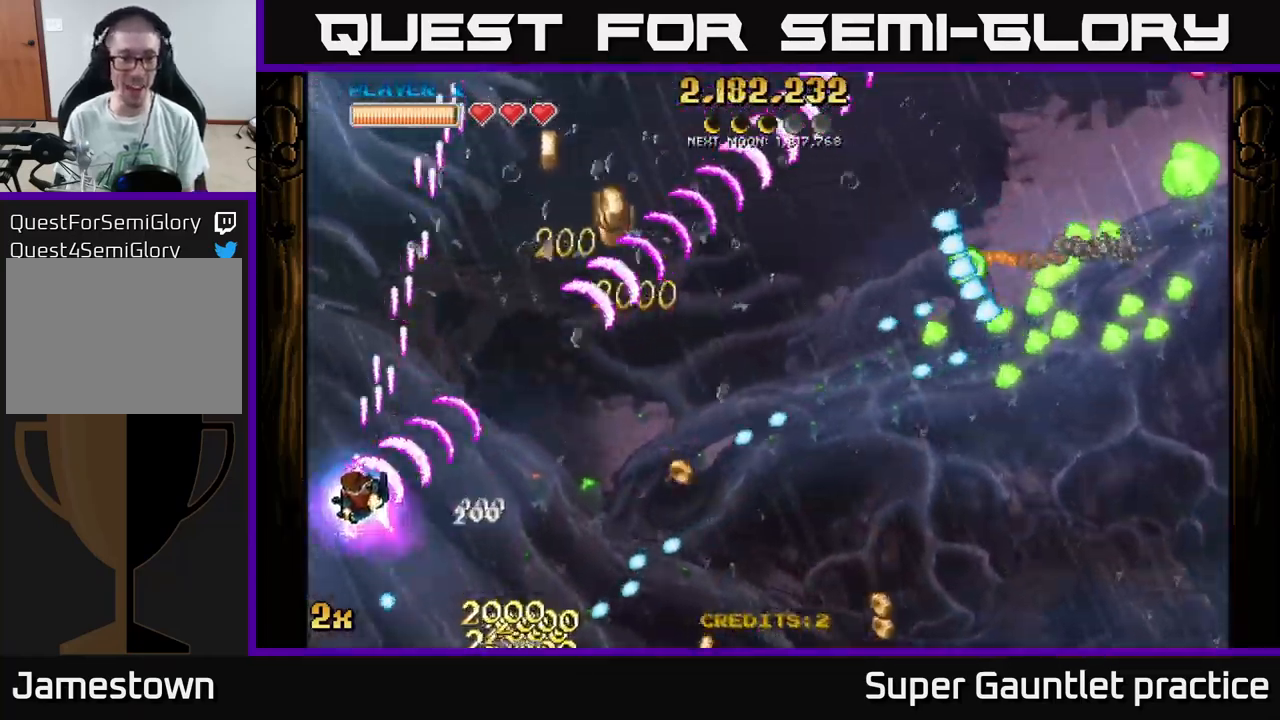
{"buttons": ["A"], "left_stick": "right", "events": [[117, "left_stick", "right"], [167, "X", "down"], [300, "X", "up"]]}
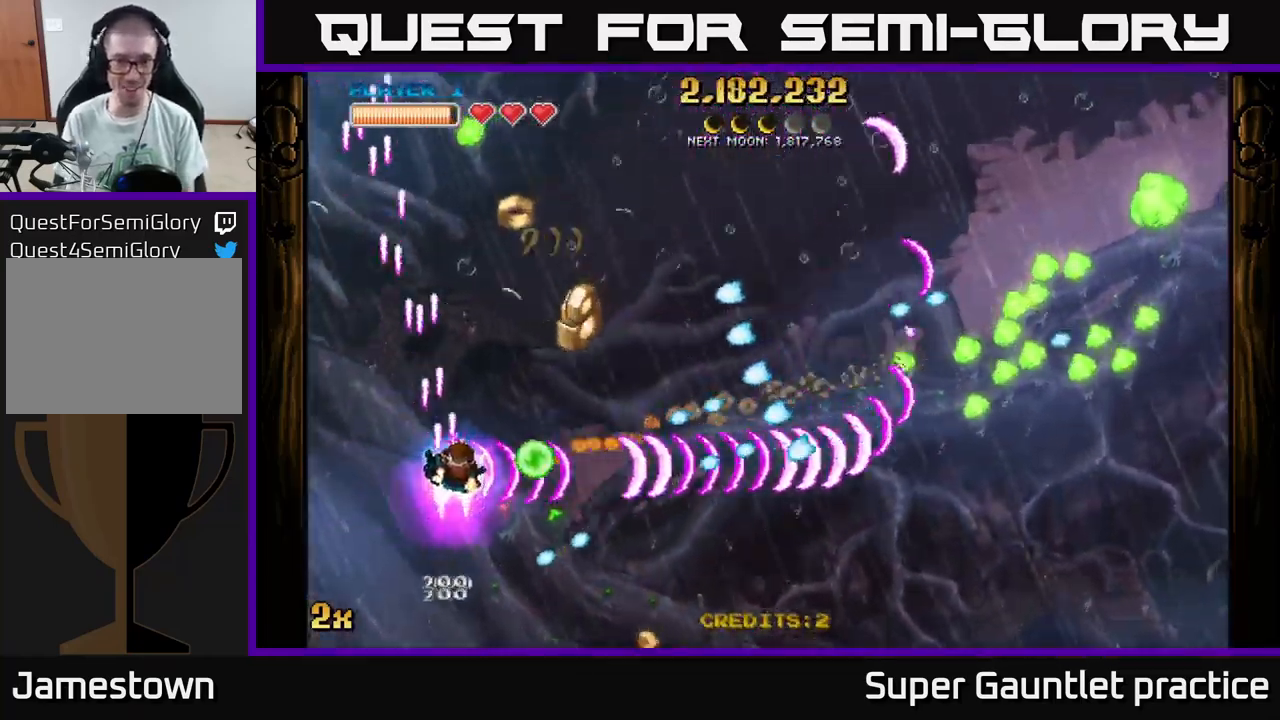
{"buttons": ["A"], "left_stick": "up", "events": [[100, "left_stick", "up"], [250, "left_stick", "up-right"], [384, "left_stick", "up"]]}
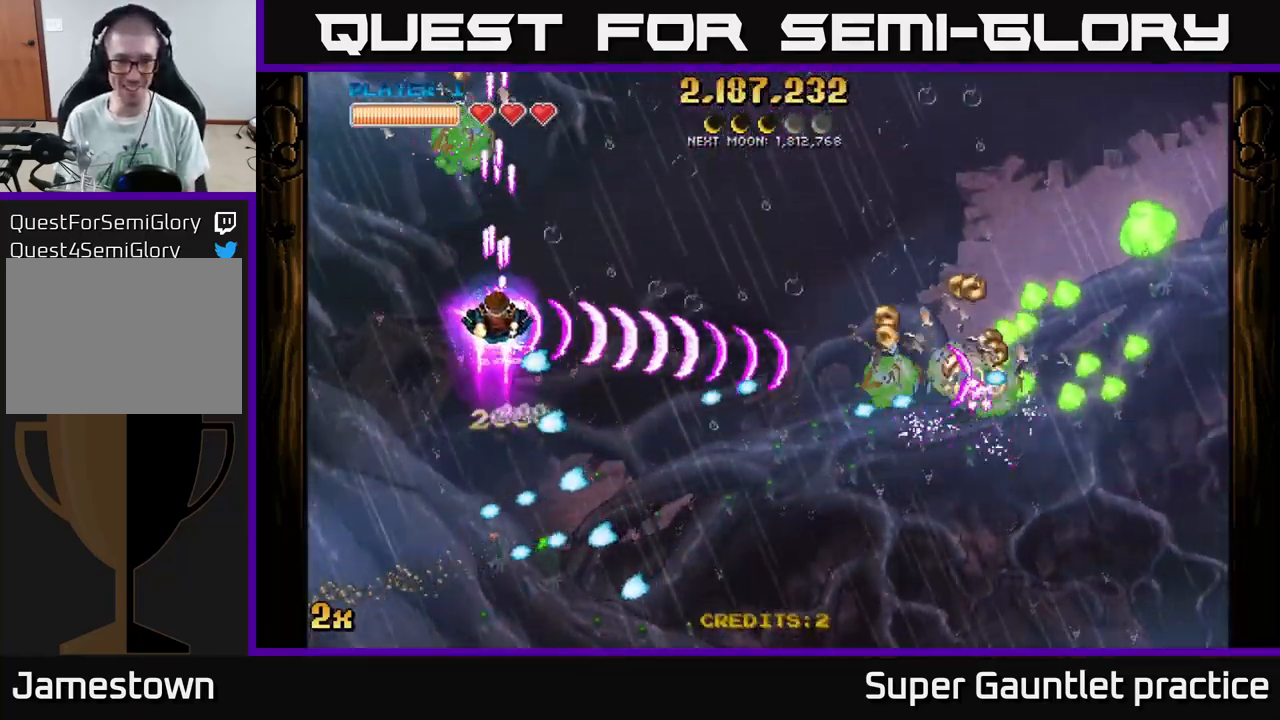
{"buttons": ["A"], "left_stick": "right", "events": [[150, "left_stick", "right"]]}
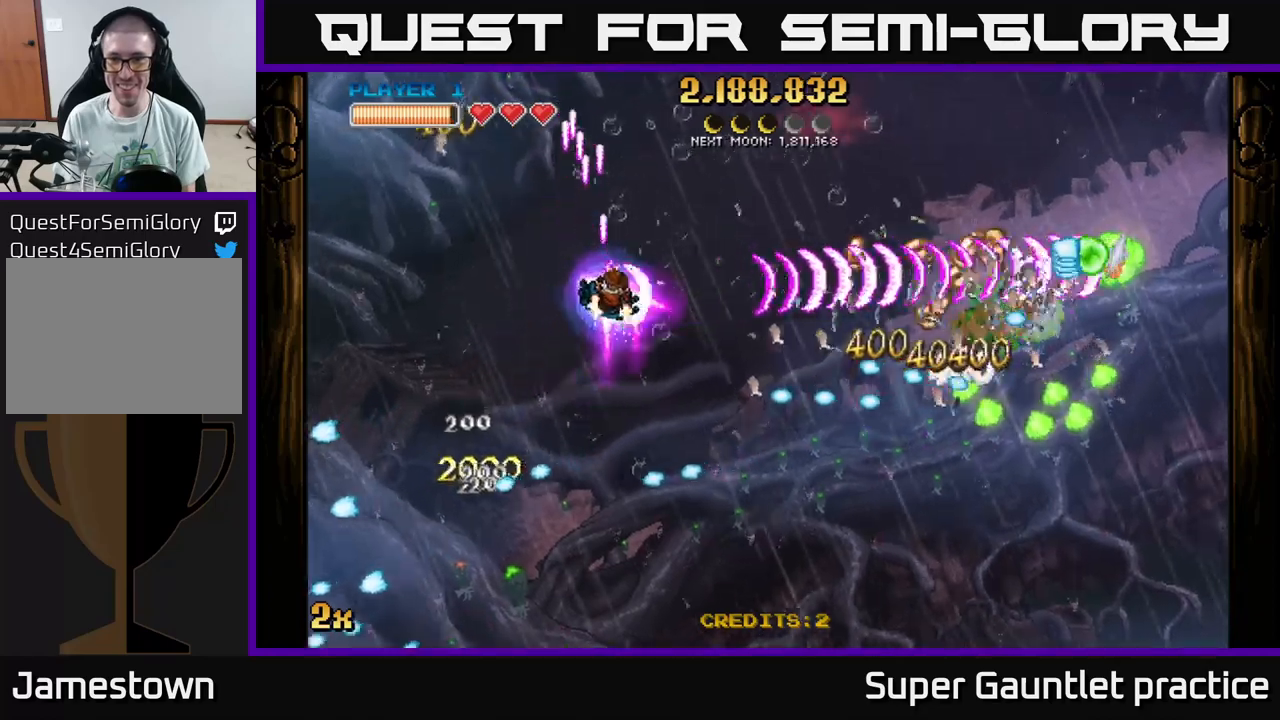
{"buttons": ["A"], "left_stick": "down", "events": [[450, "left_stick", "down"]]}